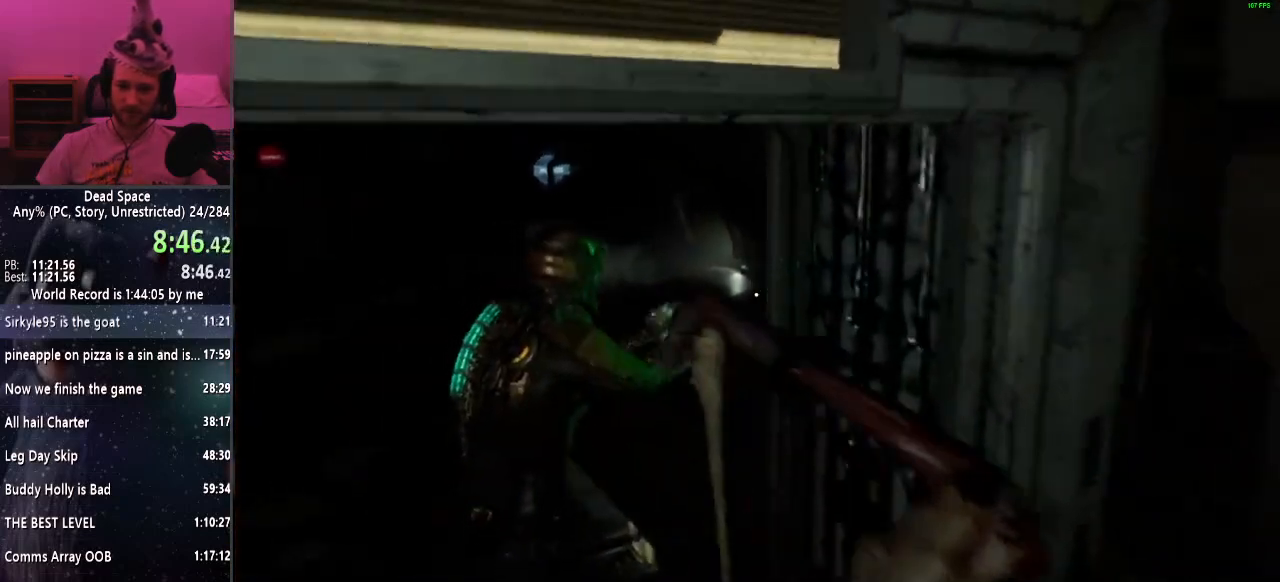
Gameplay with keyboard and mouse; each line is a JSON object with the keys and mouse buttons held at the frame after it. "events" lists presses ("down") and releases ("up") of "a", "alt", "c", "ctrl", "d", "e", "f", "q", "r", "s", "shift", "space", "tab", "v", "w", "x", "z", "mouse_left", "mouse_middle", "mouse_right", "mouse_wheel_up" and "mouse_wheel_down" between this image and that frame as [ms after this image, input, new state], when the widget could be followed in between. "mouse_left", "mouse_middle", "mouse_right", "mouse_wheel_up", "mouse_wheel_down" = the "left", "middle", "right", "wheel_up", "wheel_down" buttons of the "mouse" list. No other keys are recorded. Mouse movement is not recorded.
{"keys": ["shift", "w"], "mouse": [], "events": [[50, "mouse_right", "up"]]}
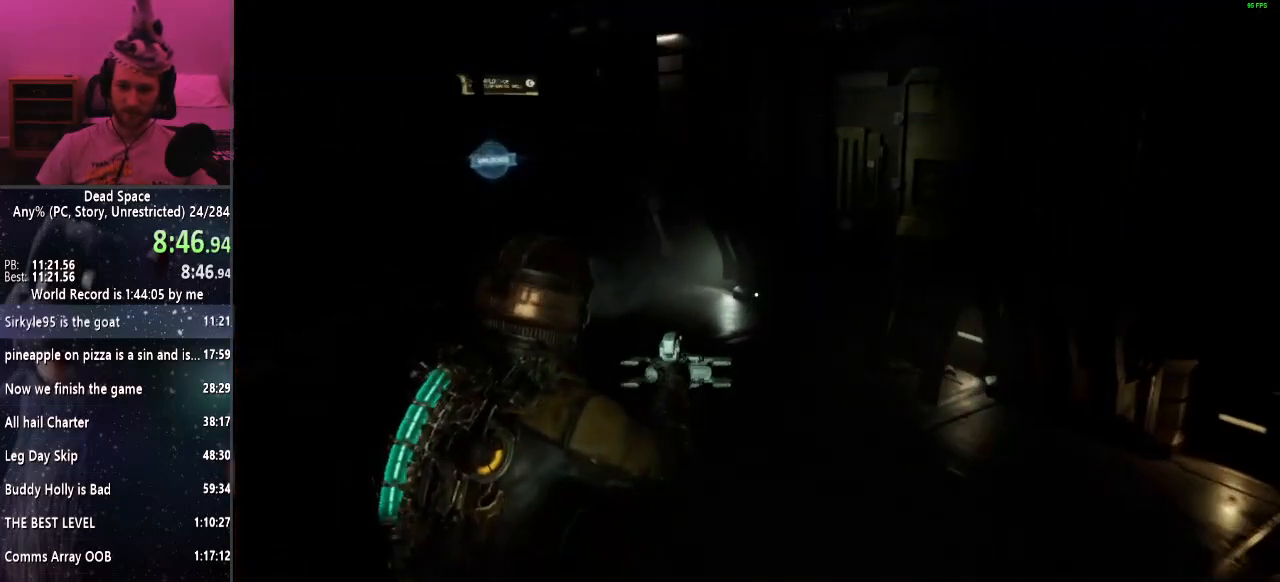
{"keys": ["shift", "w"], "mouse": [], "events": []}
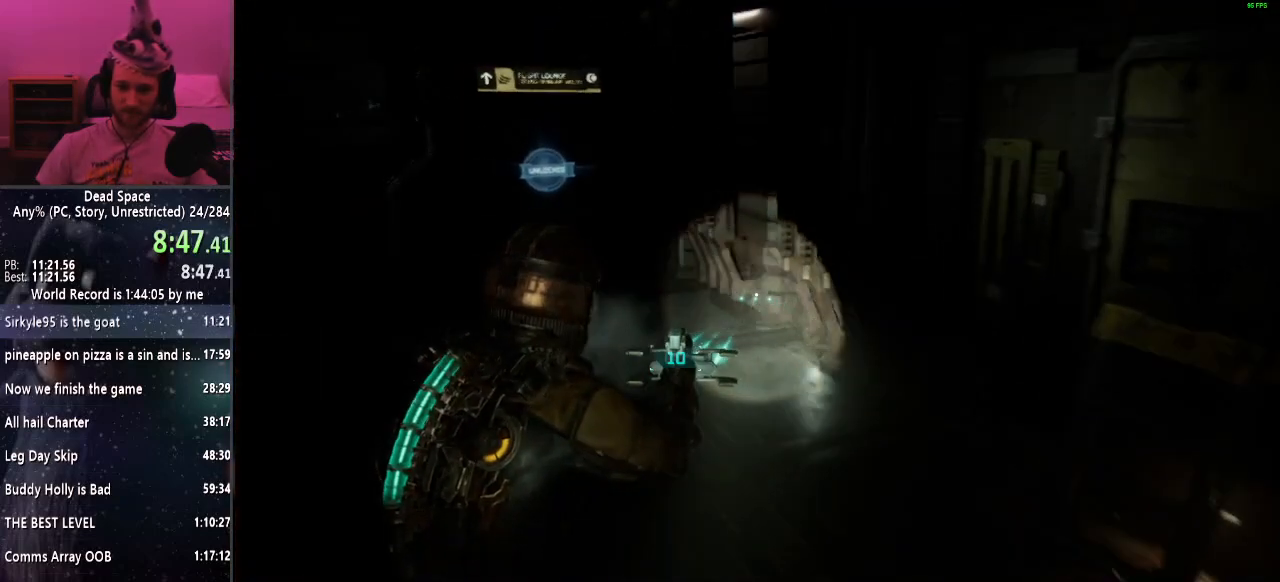
{"keys": ["shift", "w"], "mouse": [], "events": []}
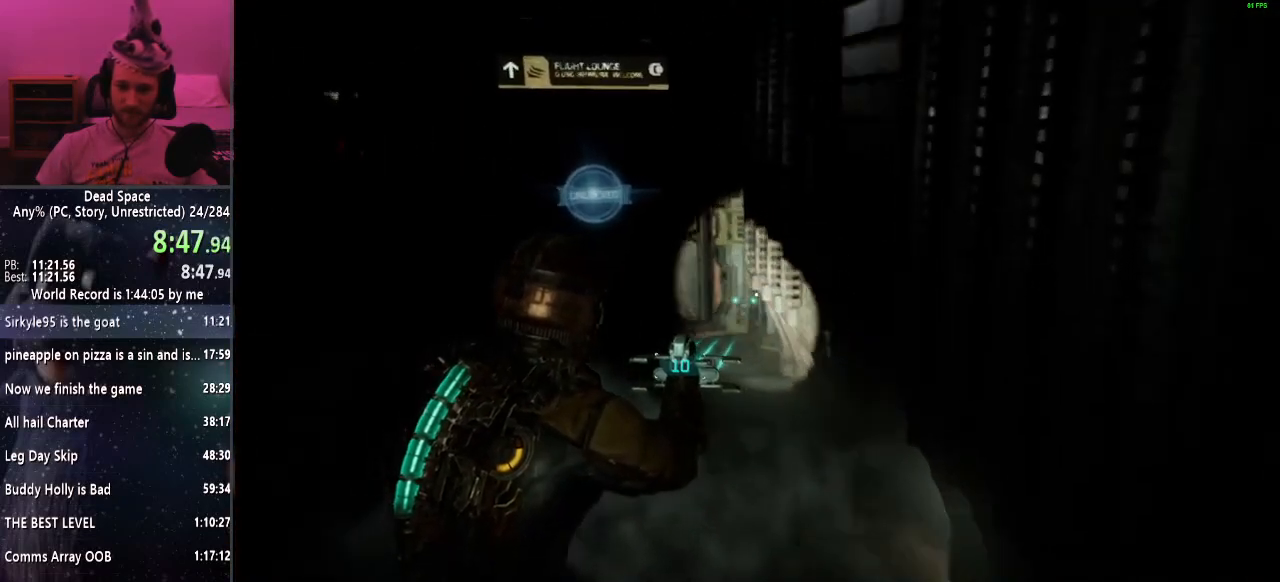
{"keys": ["e", "shift", "w"], "mouse": [], "events": [[467, "e", "down"]]}
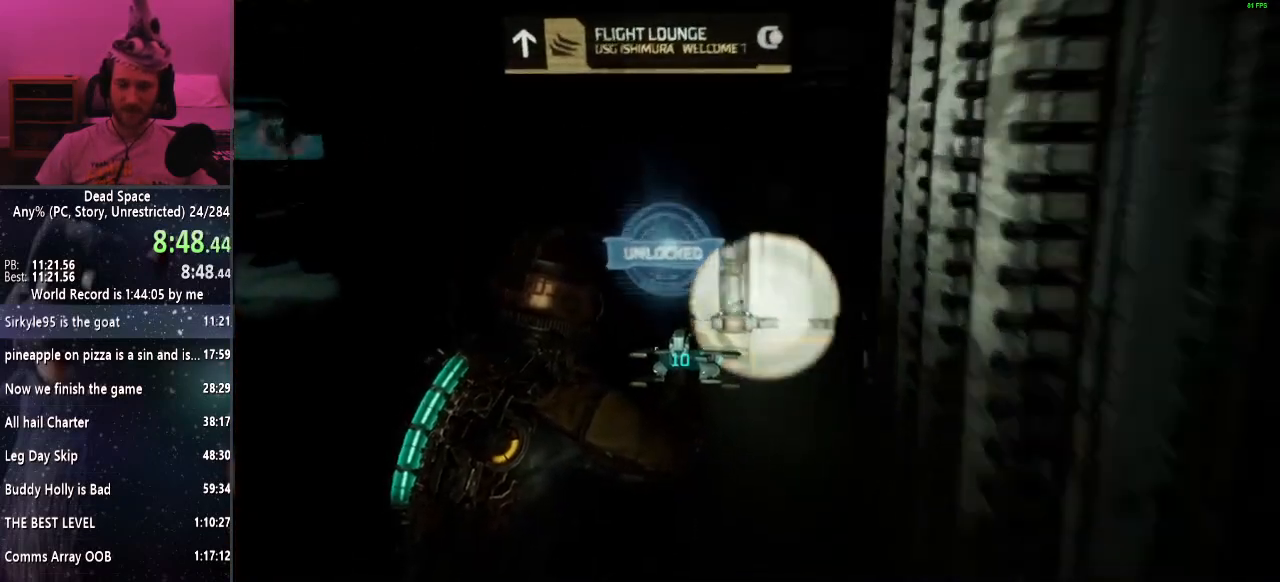
{"keys": ["shift", "w"], "mouse": [], "events": [[17, "e", "up"], [117, "e", "down"], [150, "e", "up"], [250, "e", "down"], [333, "e", "up"], [433, "e", "down"], [483, "e", "up"]]}
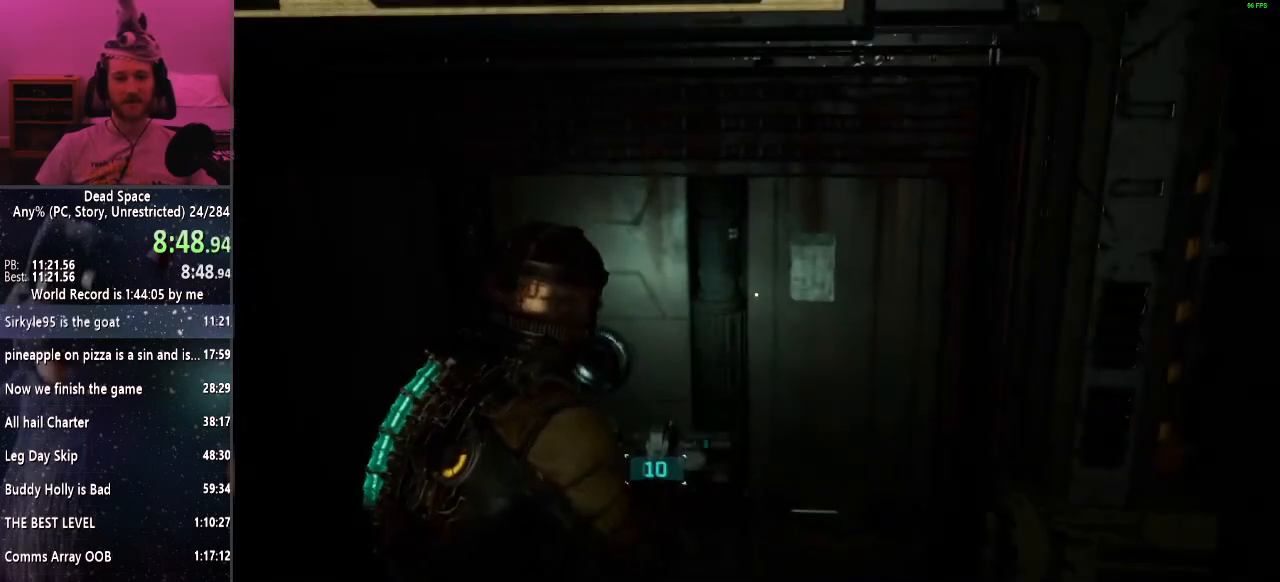
{"keys": ["shift", "w"], "mouse": [], "events": []}
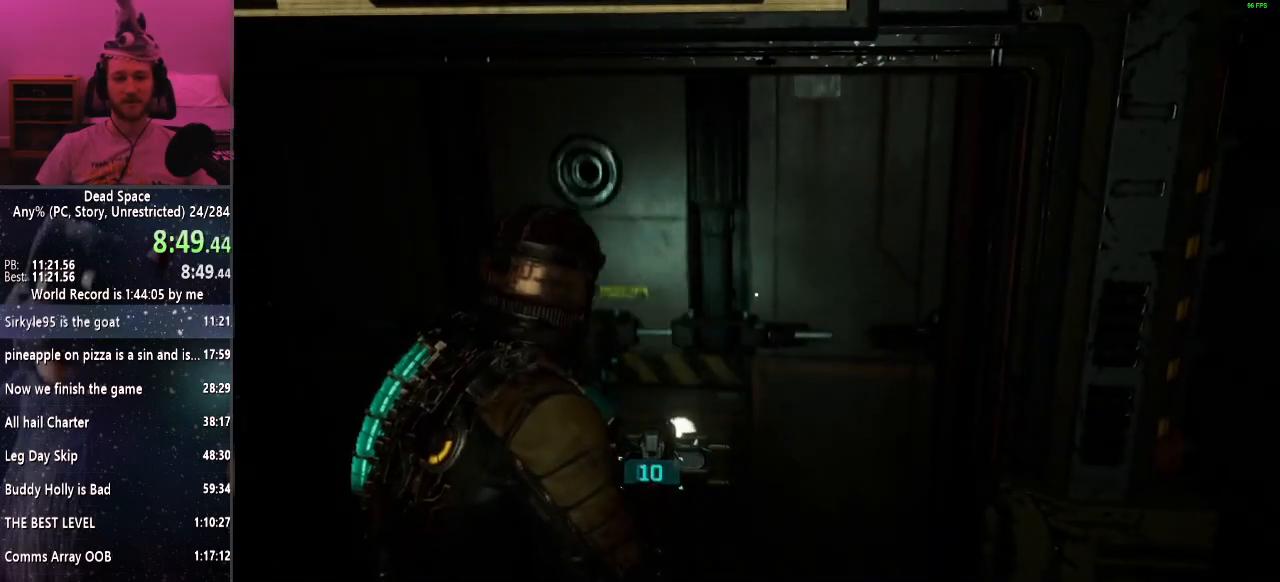
{"keys": ["shift", "w"], "mouse": [], "events": []}
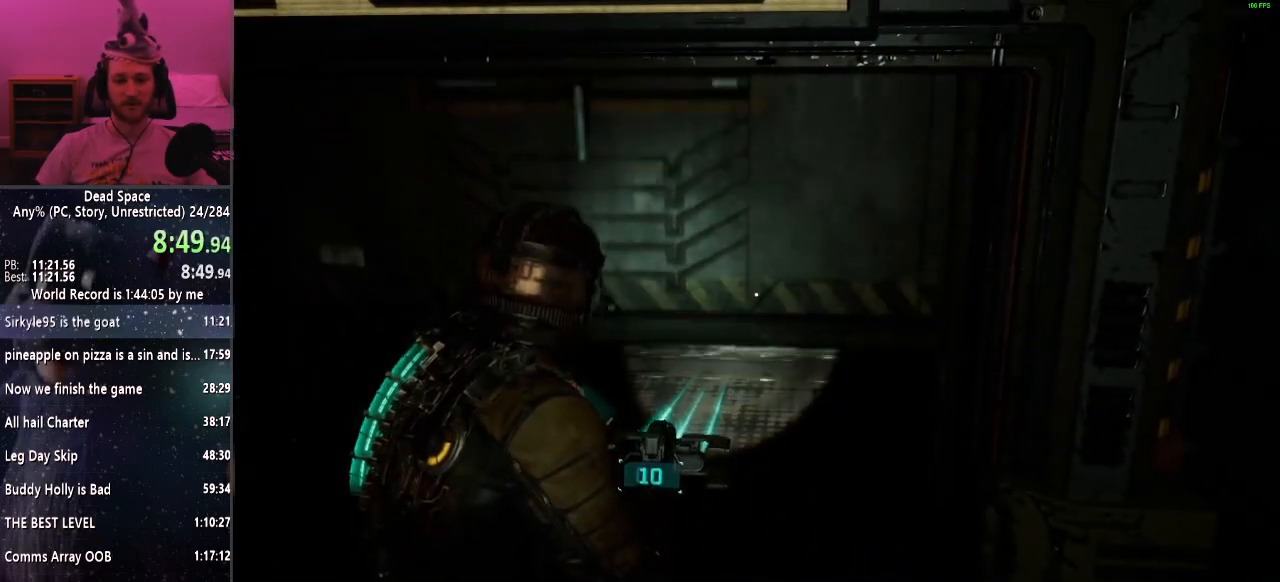
{"keys": ["shift", "w"], "mouse": [], "events": []}
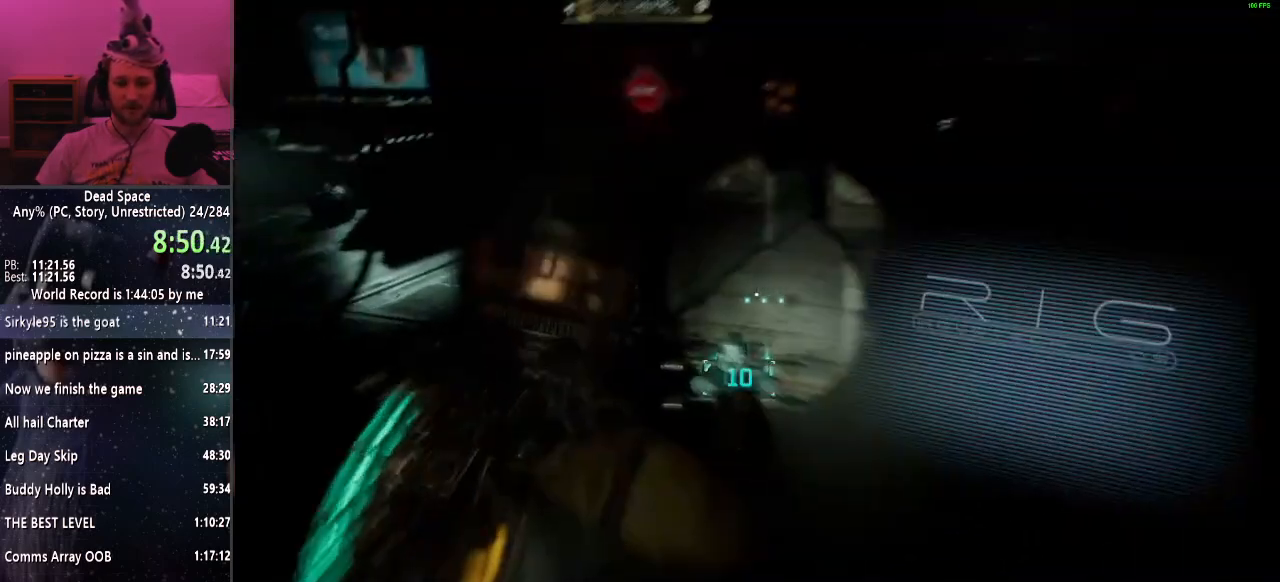
{"keys": ["shift", "w"], "mouse": [], "events": []}
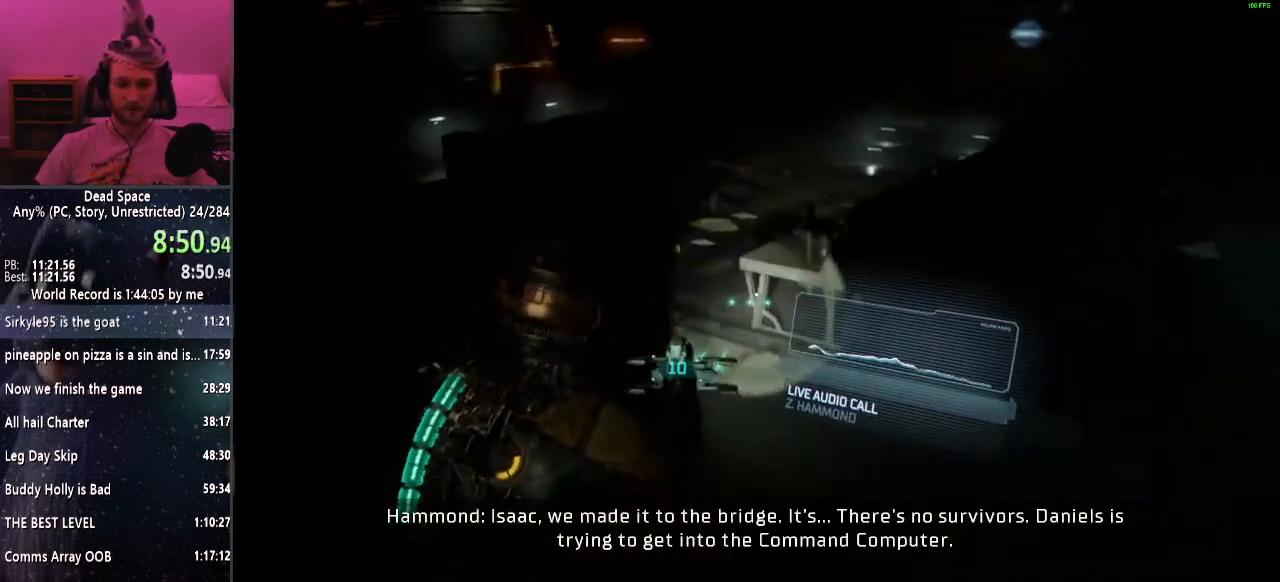
{"keys": ["shift", "w"], "mouse": [], "events": []}
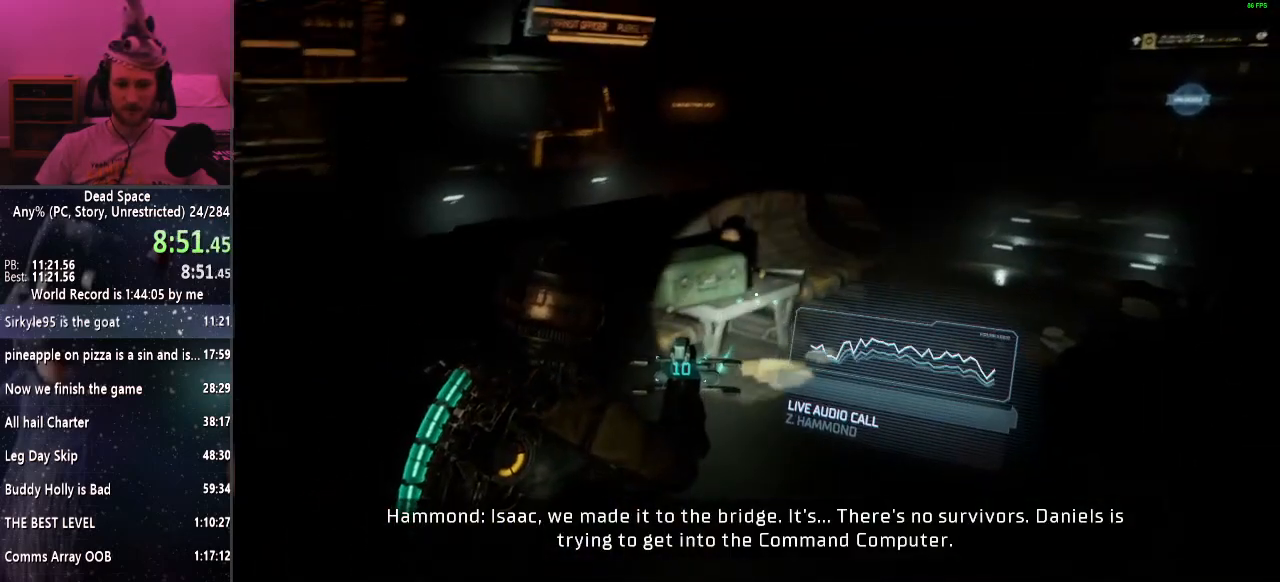
{"keys": ["shift", "w"], "mouse": [], "events": []}
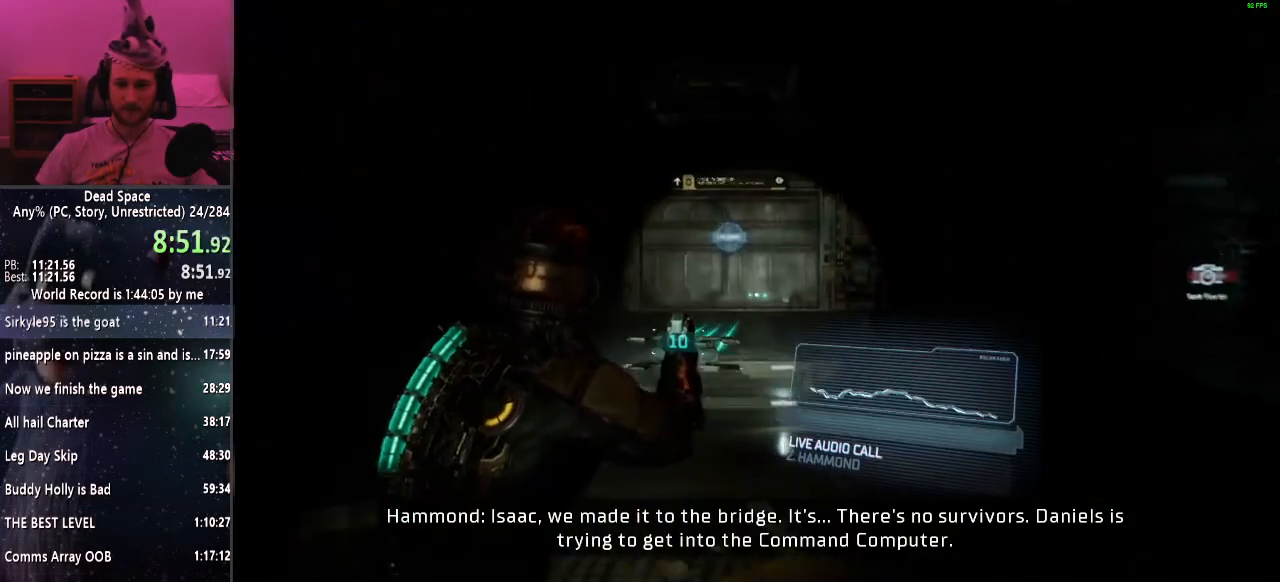
{"keys": ["shift", "w"], "mouse": [], "events": []}
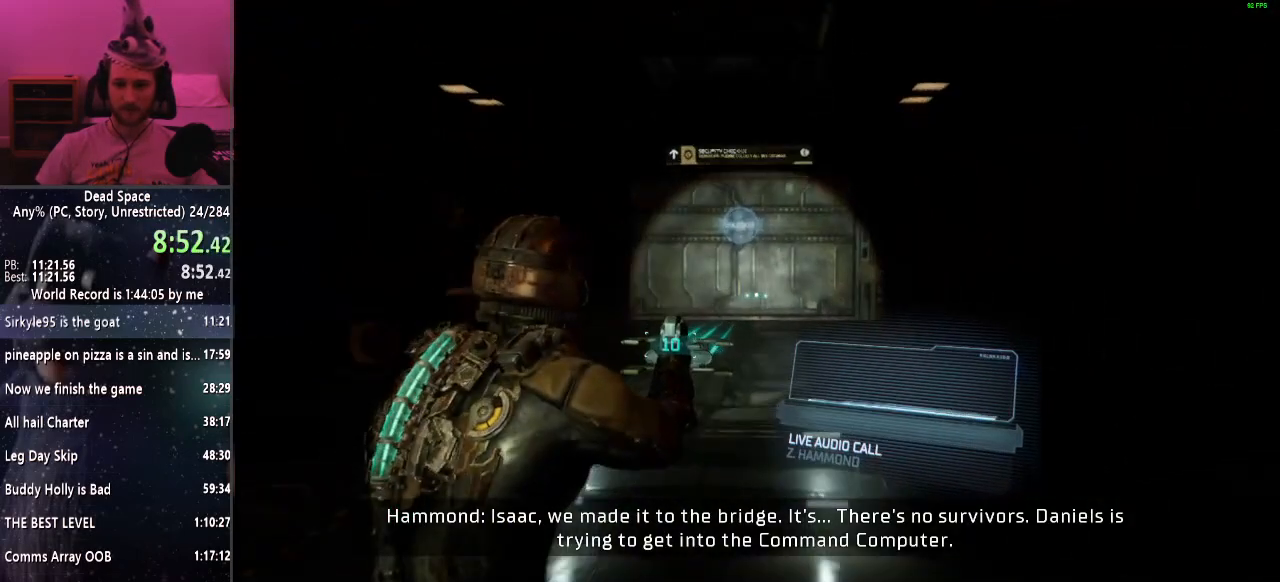
{"keys": ["shift", "w"], "mouse": [], "events": []}
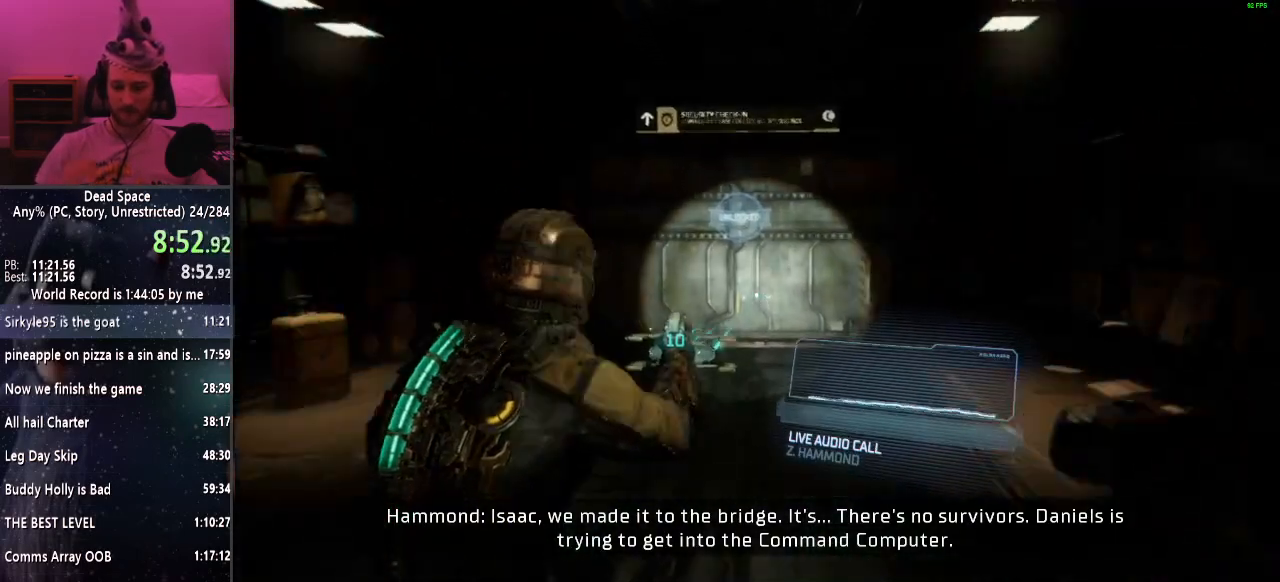
{"keys": ["shift", "w"], "mouse": [], "events": [[433, "e", "down"], [483, "e", "up"]]}
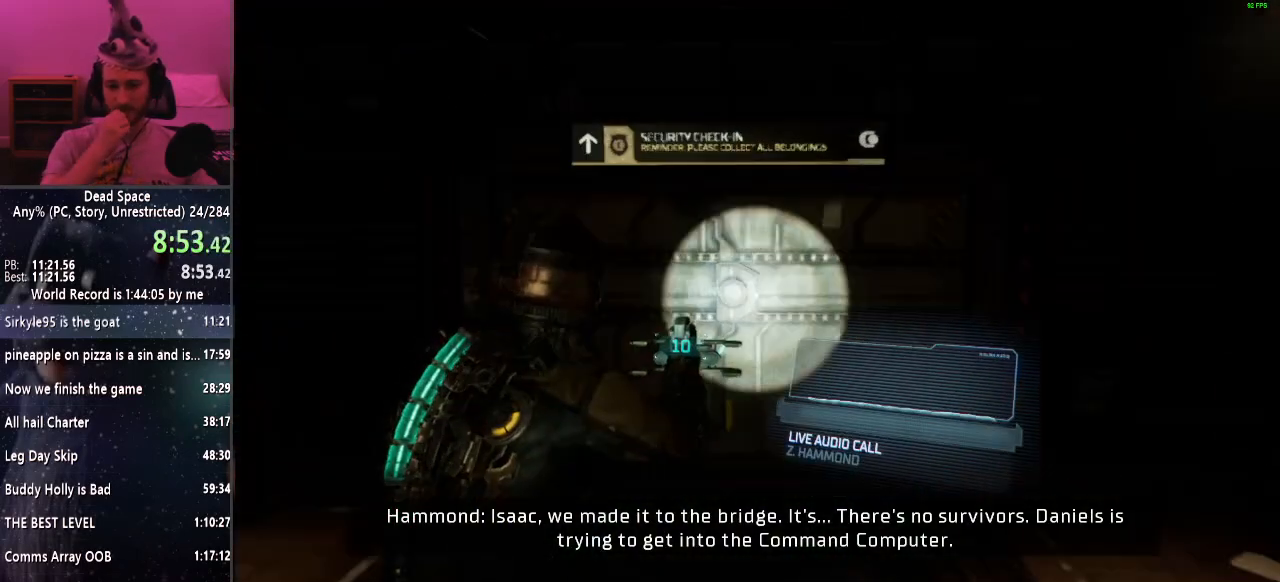
{"keys": ["shift", "w"], "mouse": [], "events": [[83, "e", "down"], [167, "e", "up"], [267, "e", "down"], [350, "e", "up"], [417, "e", "down"], [500, "e", "up"]]}
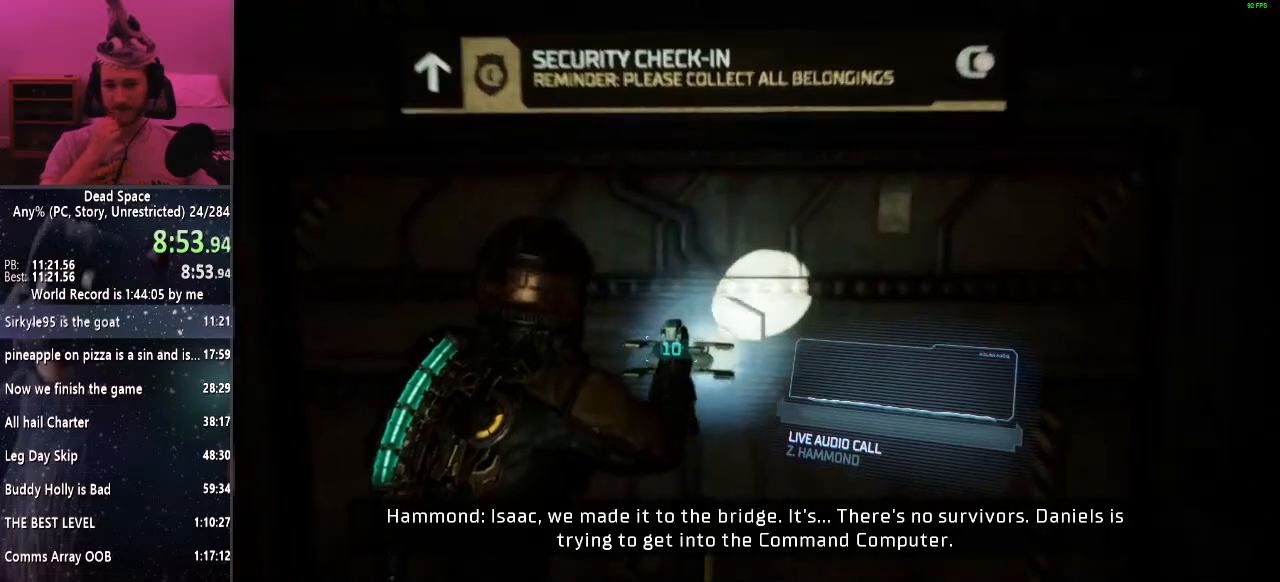
{"keys": ["d", "shift", "w"], "mouse": [], "events": [[50, "e", "down"], [133, "e", "up"], [233, "e", "down"], [267, "e", "up"], [417, "d", "down"]]}
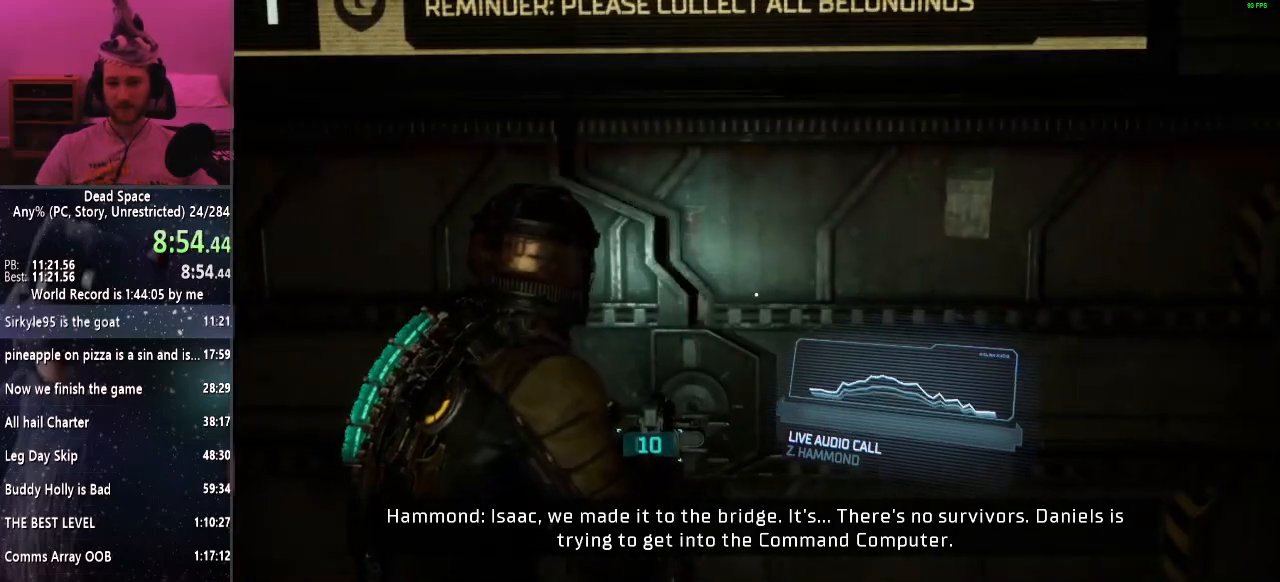
{"keys": ["shift", "w"], "mouse": [], "events": [[67, "d", "up"]]}
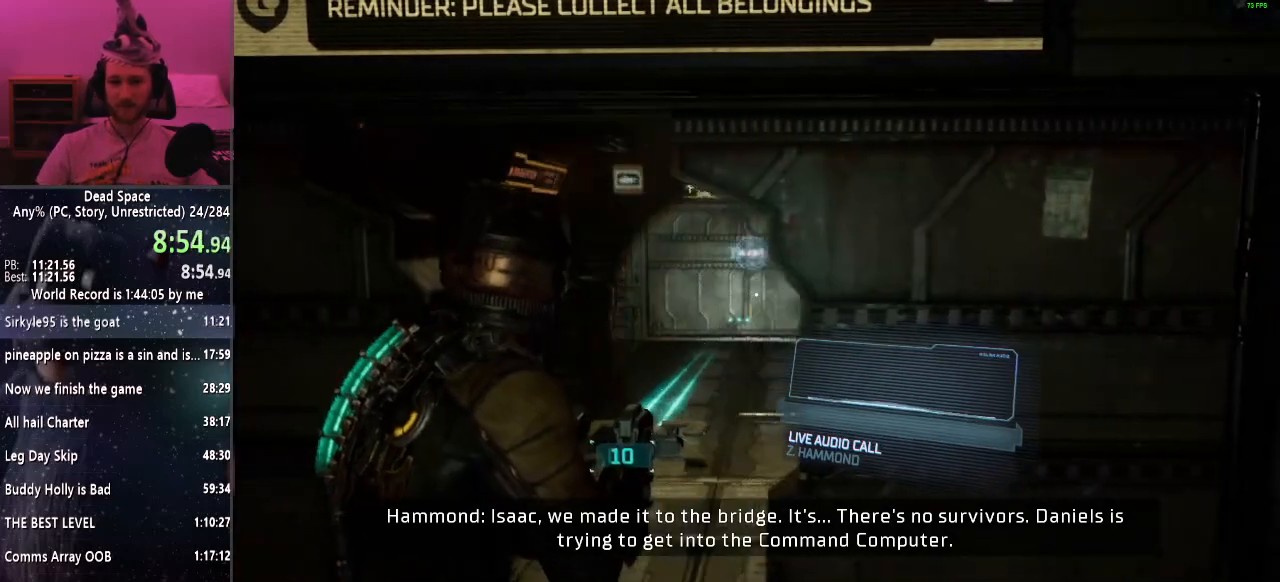
{"keys": ["shift", "w"], "mouse": [], "events": []}
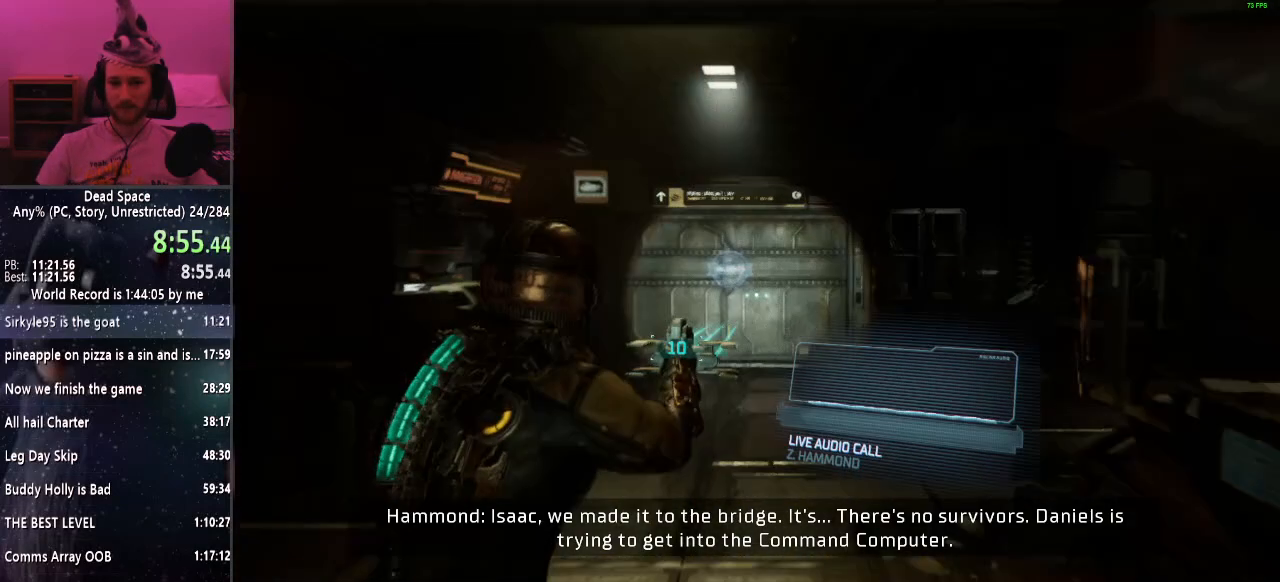
{"keys": ["shift", "w"], "mouse": [], "events": []}
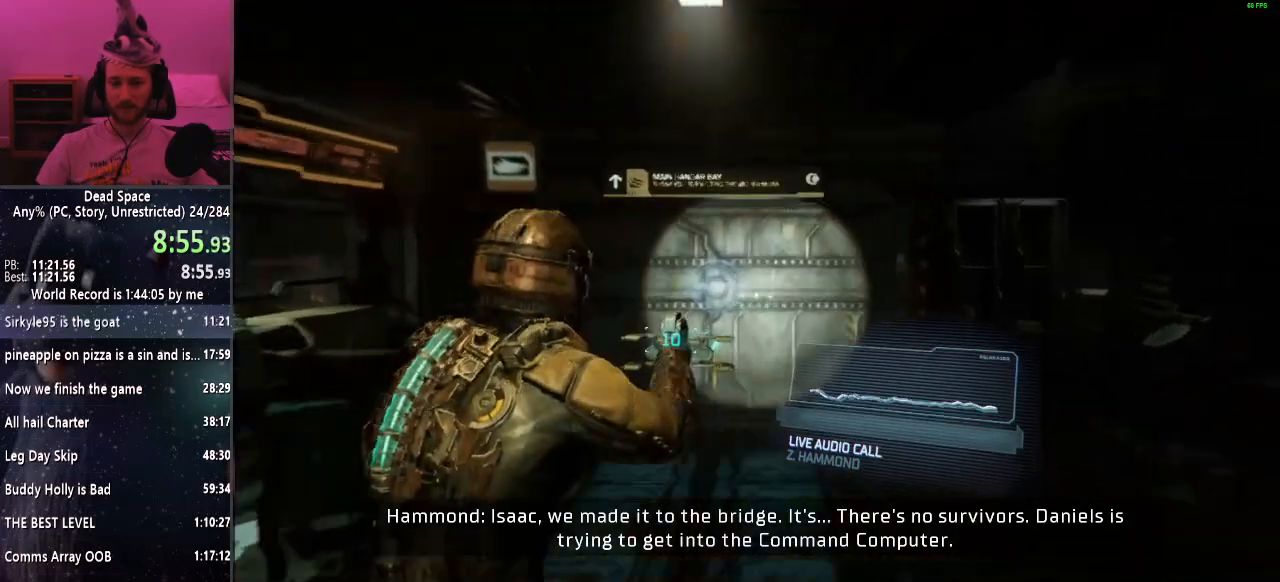
{"keys": ["shift", "w"], "mouse": [], "events": []}
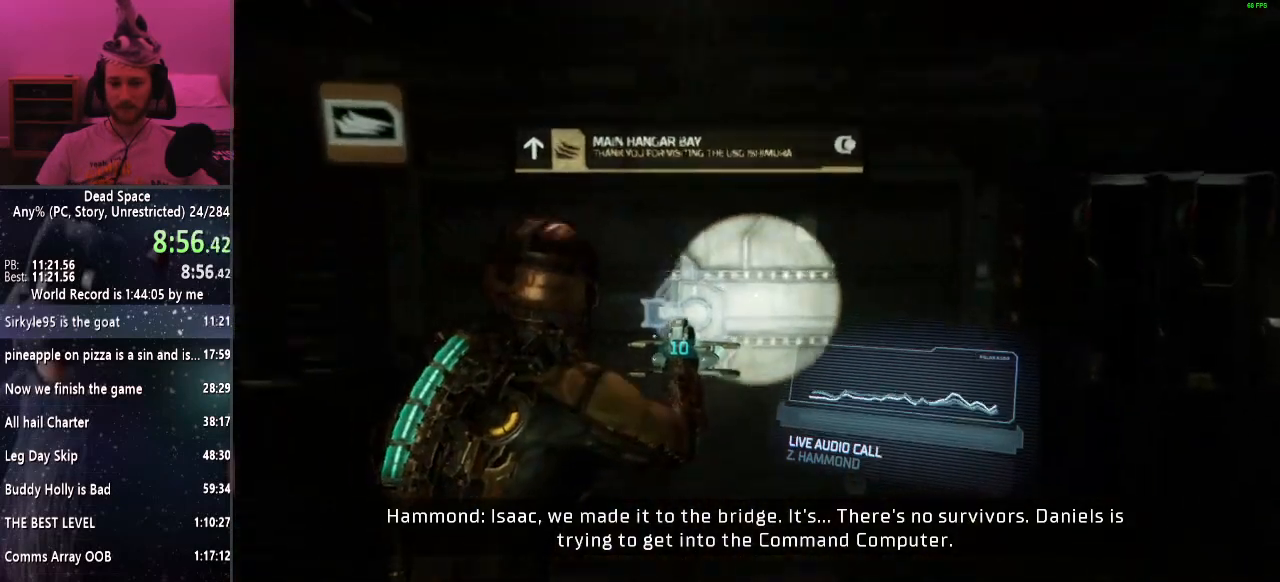
{"keys": ["shift", "w"], "mouse": [], "events": [[117, "e", "down"], [167, "e", "up"], [267, "e", "down"], [300, "e", "up"], [400, "e", "down"], [500, "e", "up"]]}
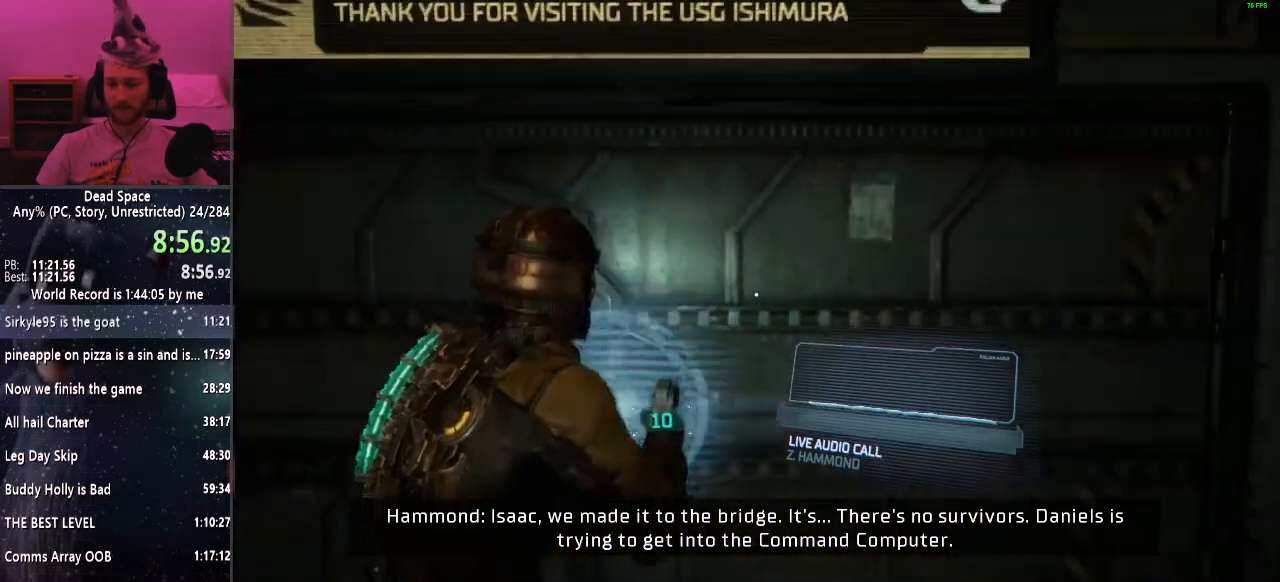
{"keys": ["shift", "w"], "mouse": [], "events": [[50, "e", "down"], [133, "e", "up"]]}
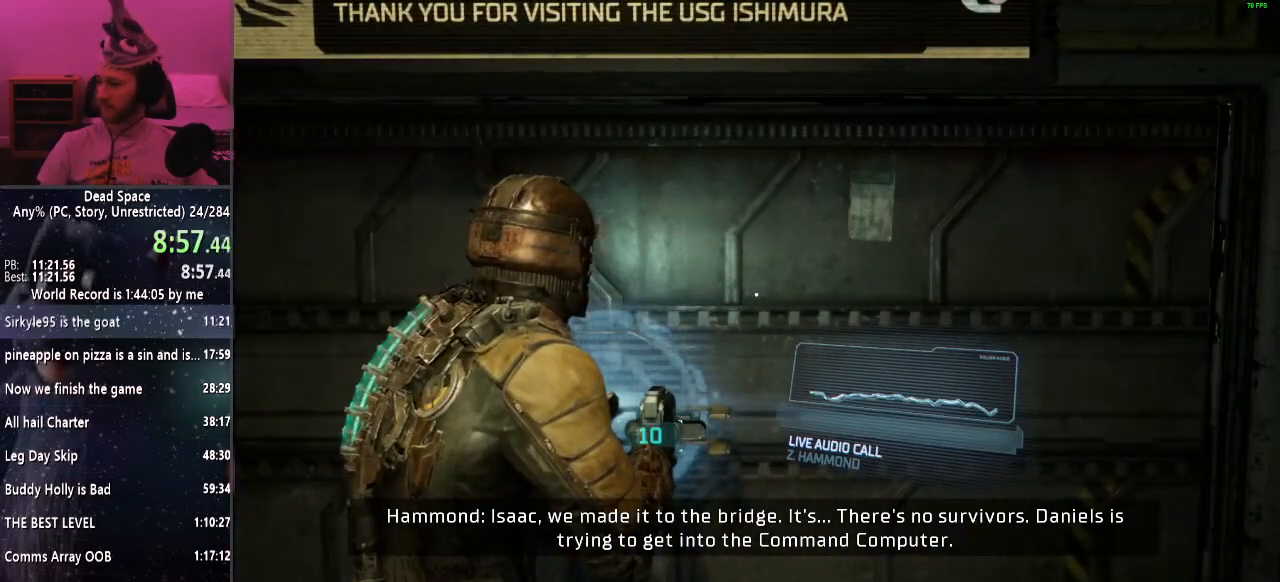
{"keys": ["shift", "w"], "mouse": [], "events": []}
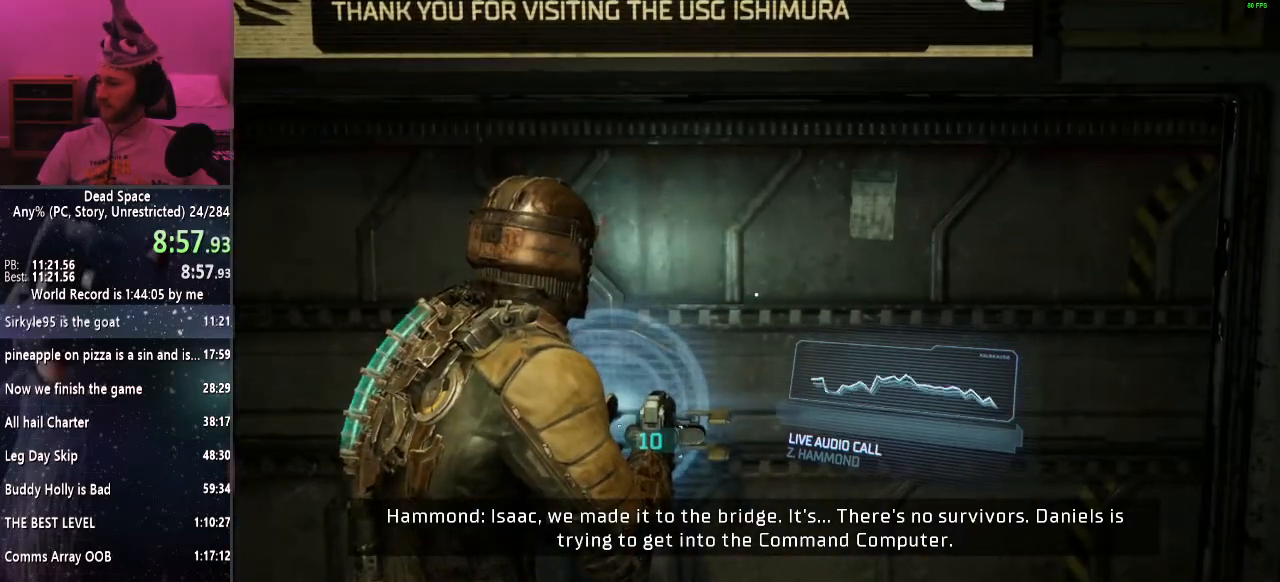
{"keys": ["shift", "w"], "mouse": [], "events": []}
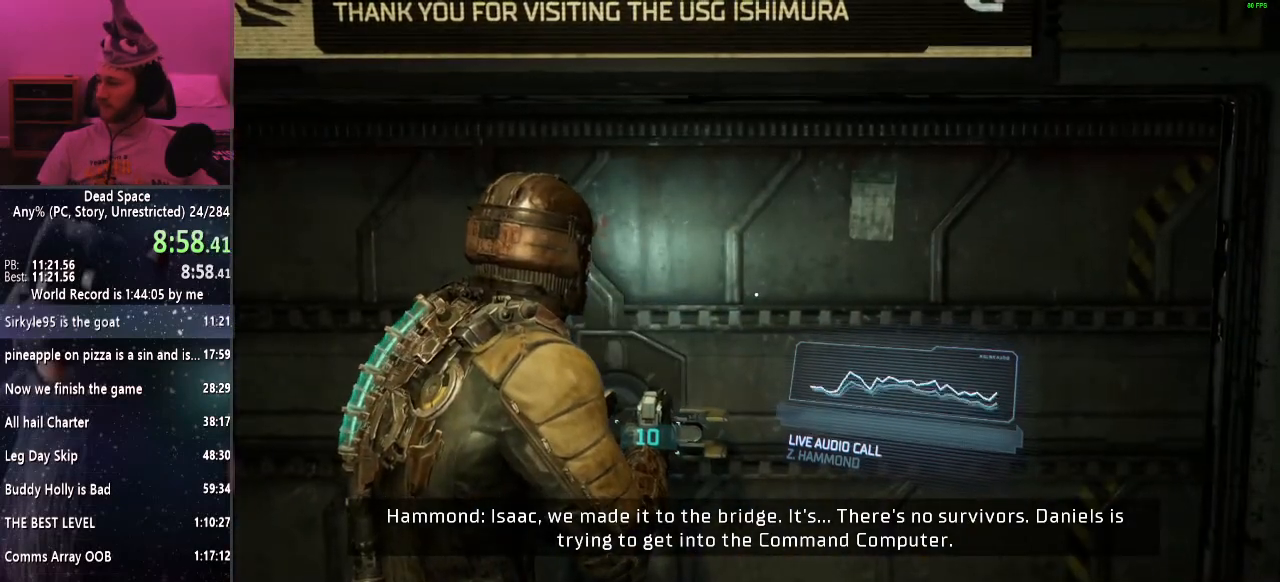
{"keys": ["shift", "w"], "mouse": [], "events": []}
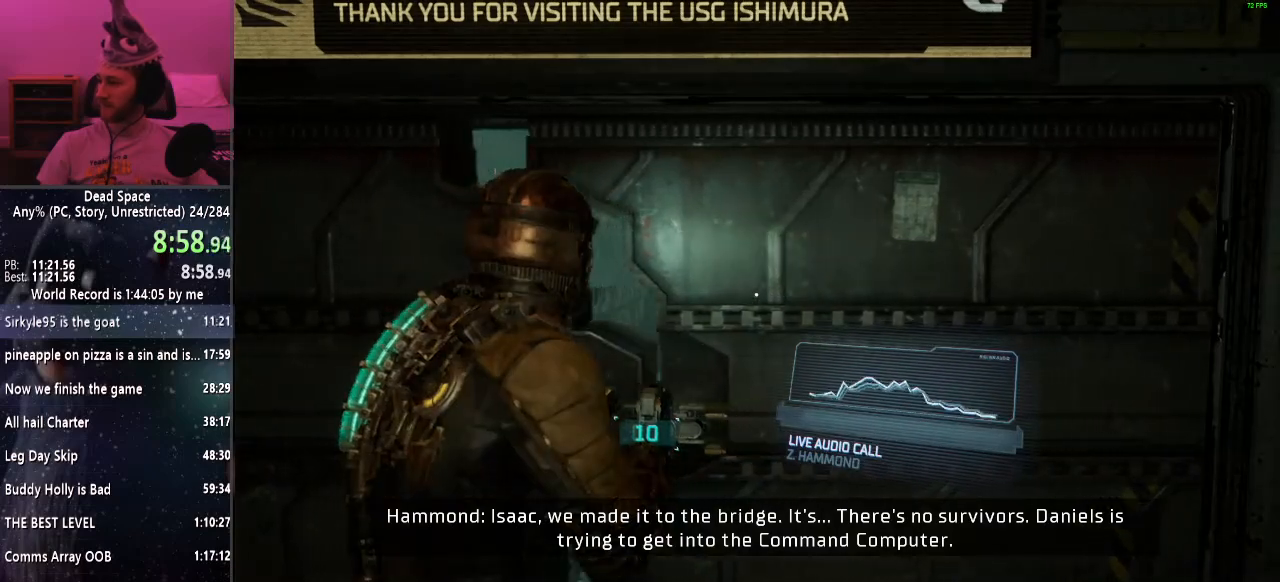
{"keys": ["shift", "w"], "mouse": [], "events": []}
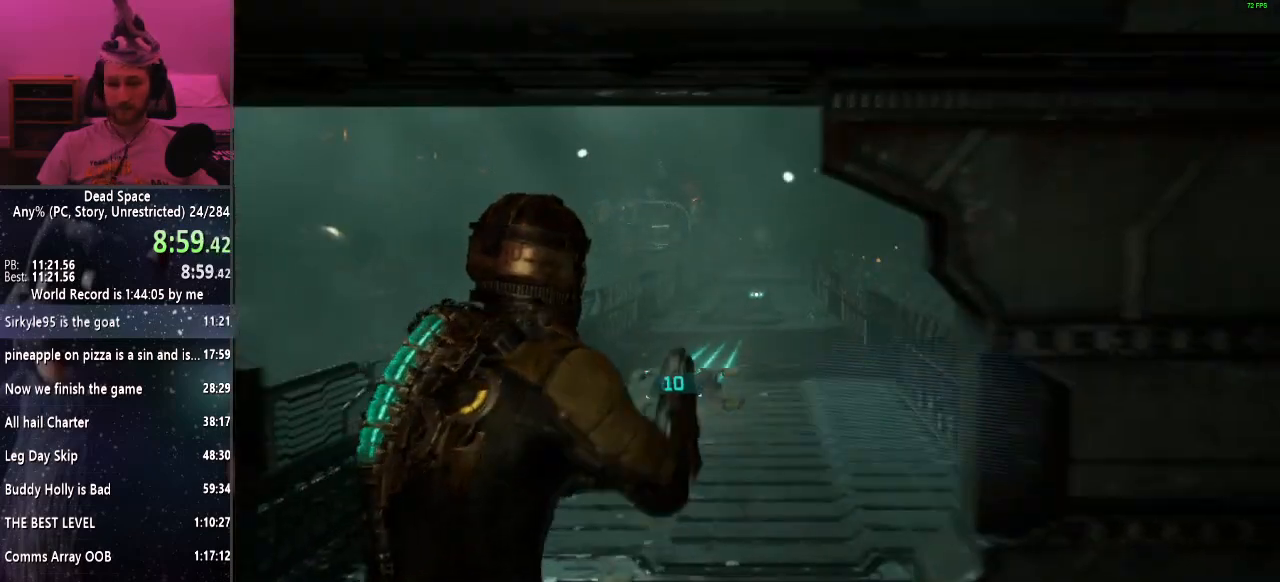
{"keys": ["shift", "w"], "mouse": [], "events": []}
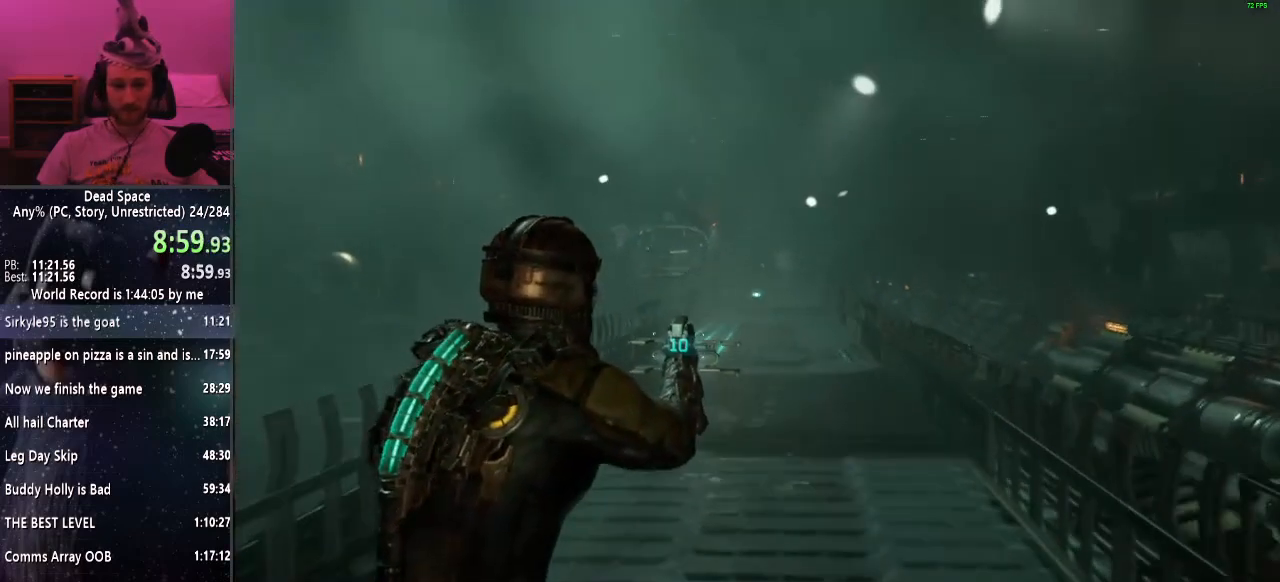
{"keys": ["shift", "w"], "mouse": [], "events": []}
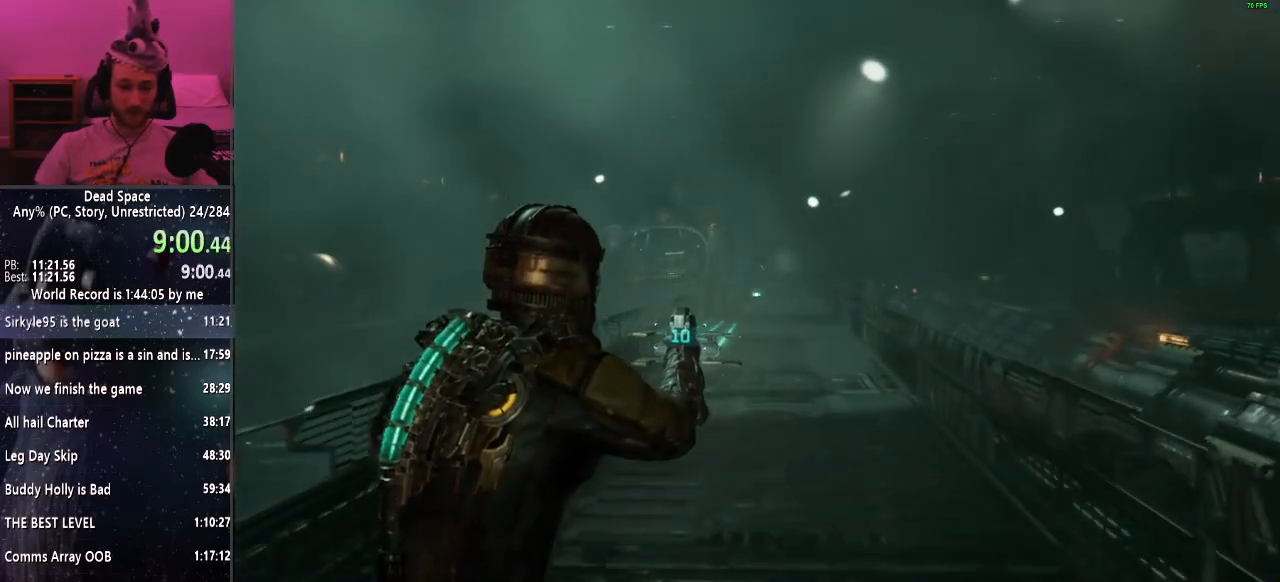
{"keys": ["shift", "w"], "mouse": [], "events": []}
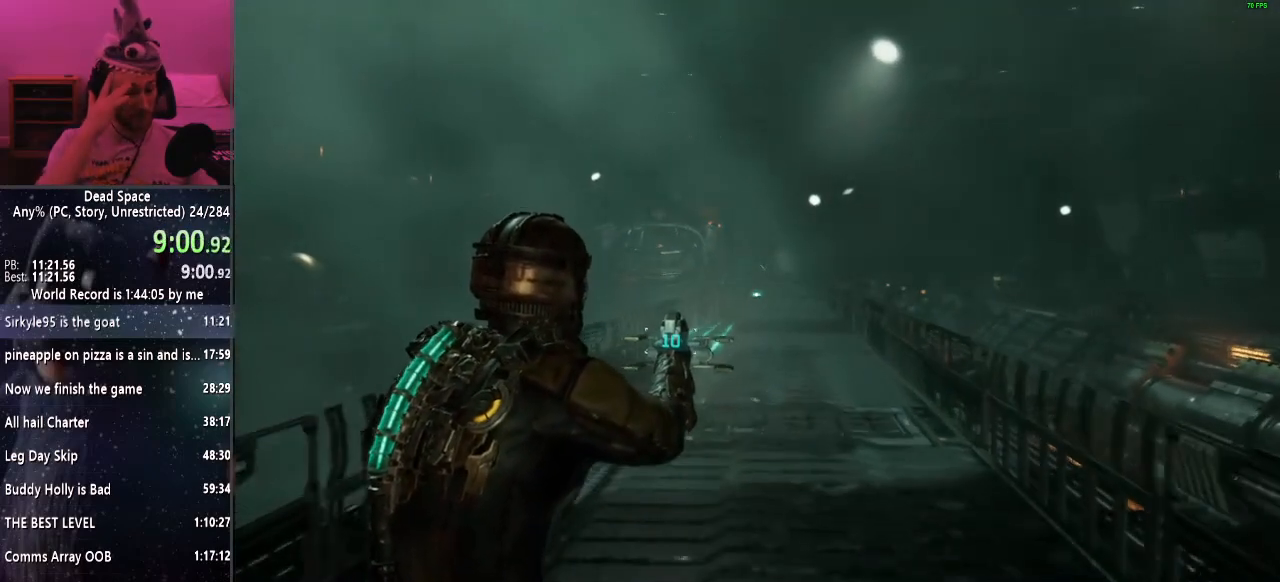
{"keys": ["shift", "w"], "mouse": [], "events": []}